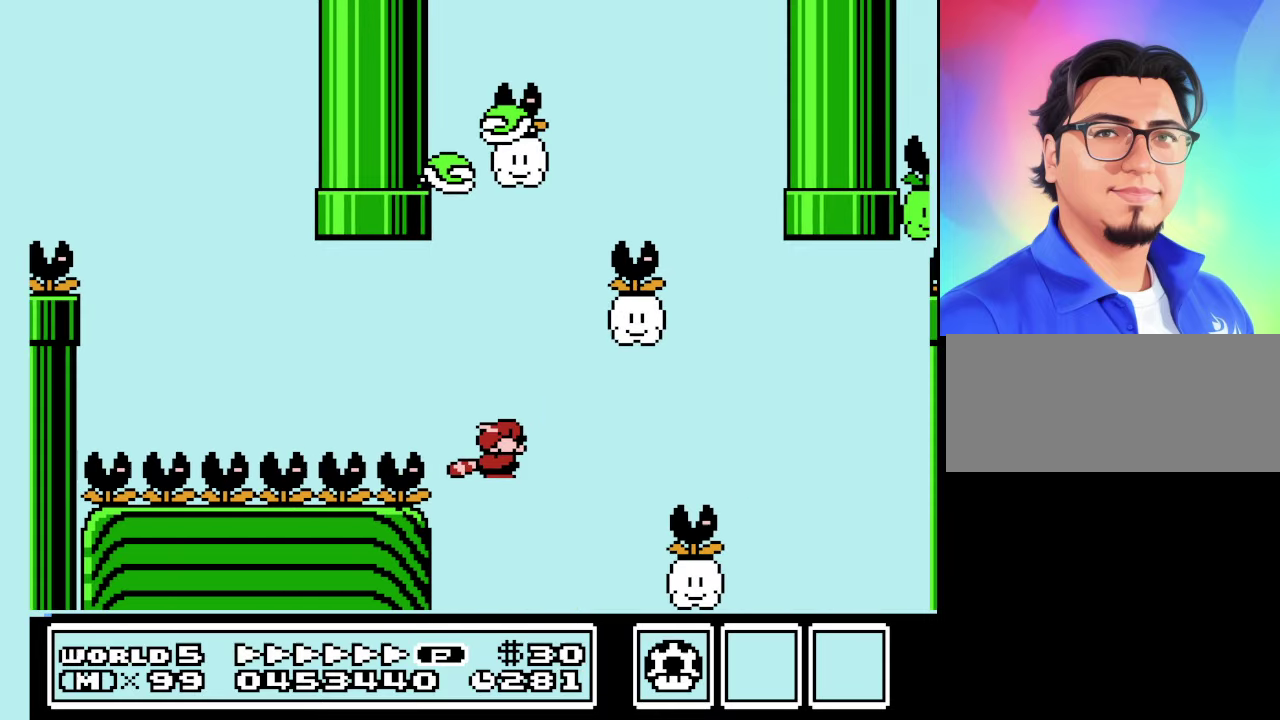
Gameplay with a controller (Nintendo layout); each line is a JSON object with the inputs held at the frame after it. "events" lists button and stick changes between this image and that frame as [ms after this image, input, new state], when the widget could be followed in between. Not read: L3 R3.
{"buttons": ["A", "B", "DPAD_RIGHT"], "events": [[33, "A", "down"], [133, "A", "up"], [466, "A", "down"]]}
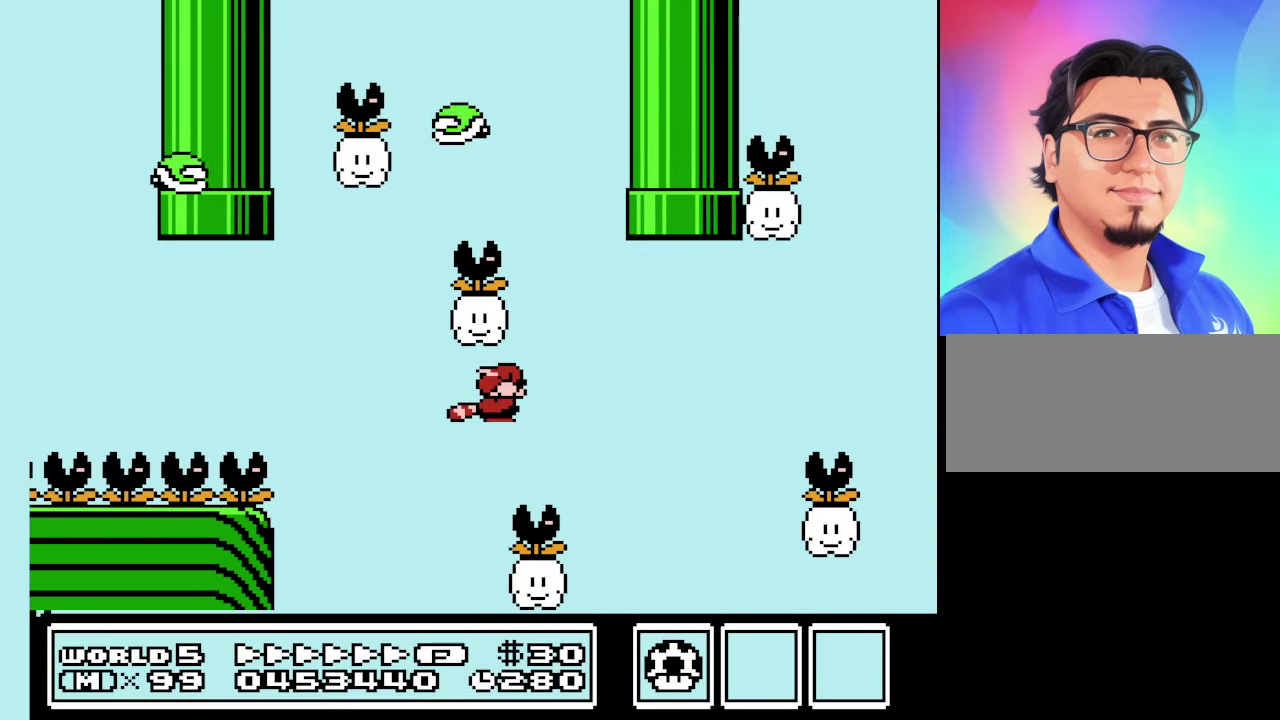
{"buttons": ["A", "B", "DPAD_RIGHT"], "events": [[33, "A", "up"], [500, "A", "down"]]}
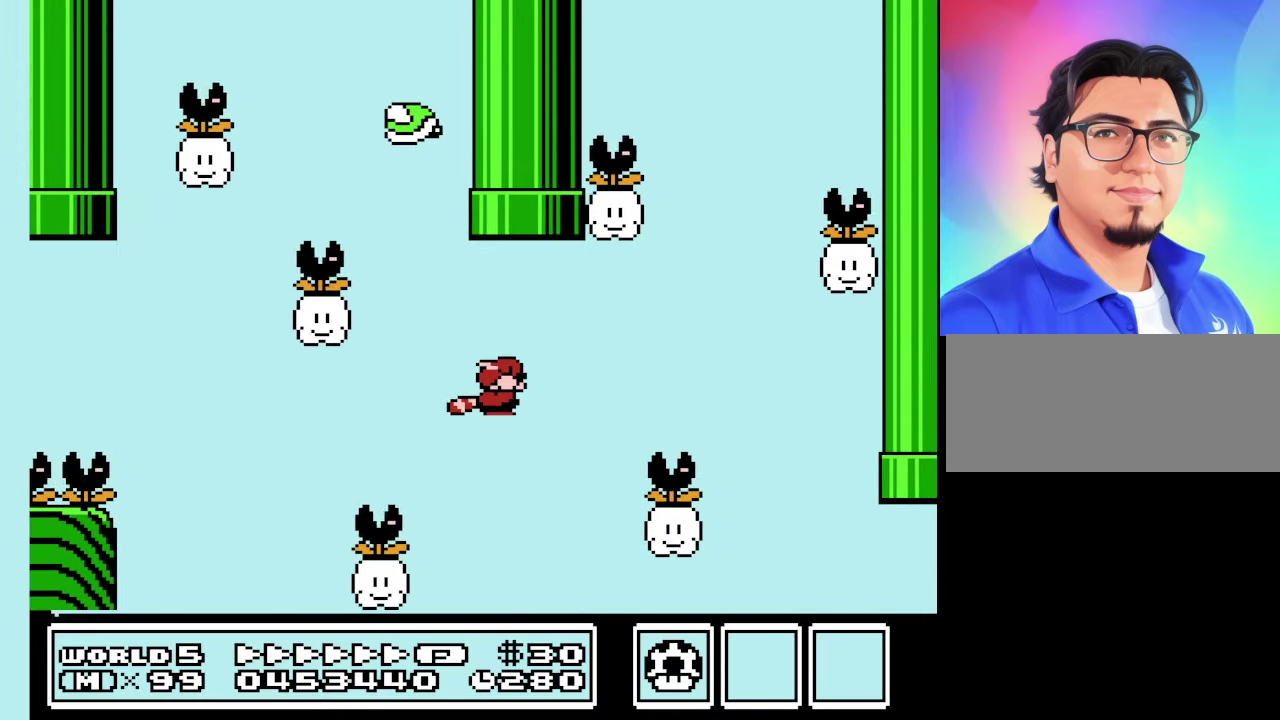
{"buttons": ["B", "DPAD_RIGHT"], "events": [[66, "A", "up"]]}
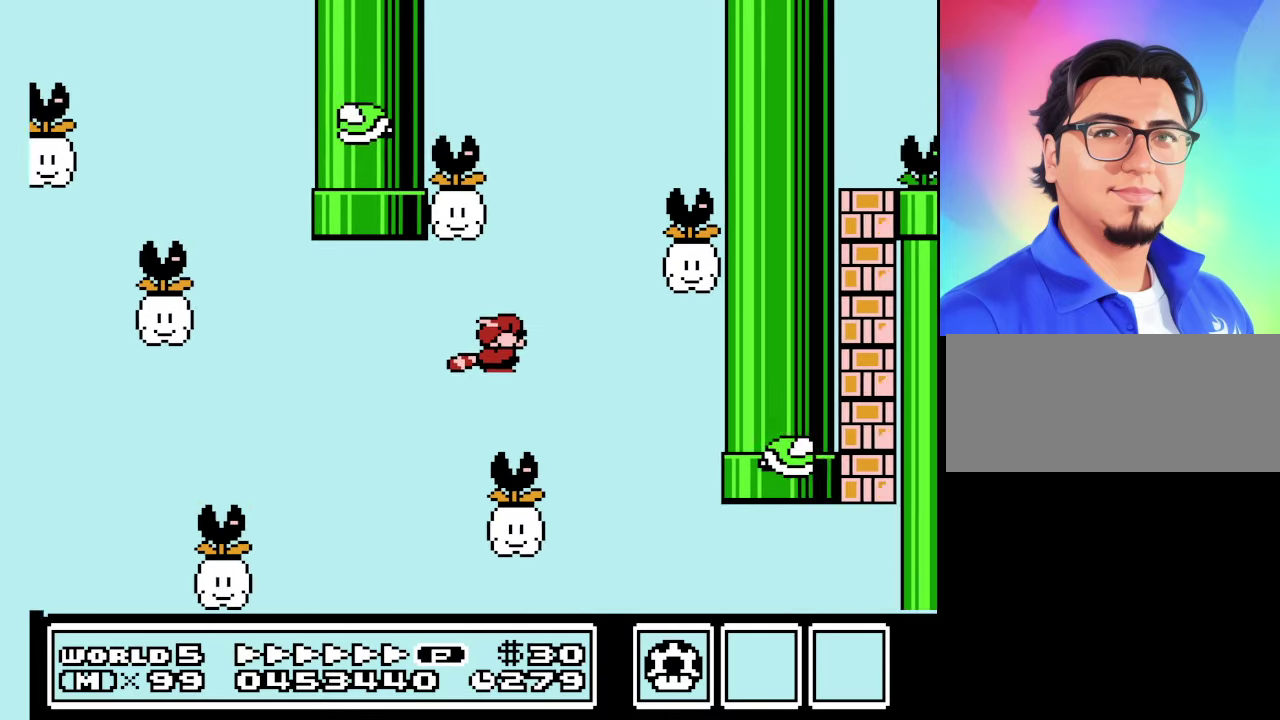
{"buttons": ["B"], "events": [[66, "DPAD_RIGHT", "up"], [133, "DPAD_LEFT", "down"], [300, "DPAD_LEFT", "up"]]}
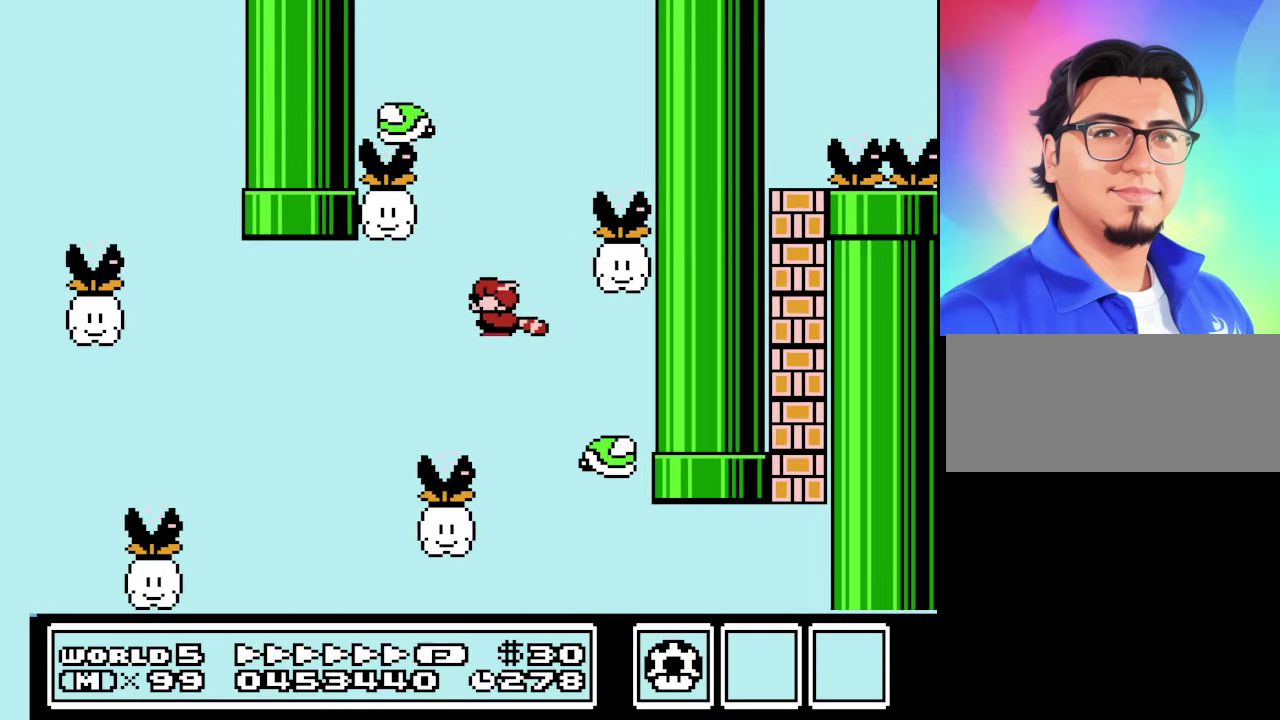
{"buttons": ["B"], "events": [[100, "A", "down"], [133, "DPAD_RIGHT", "down"], [200, "A", "up"], [433, "DPAD_RIGHT", "up"]]}
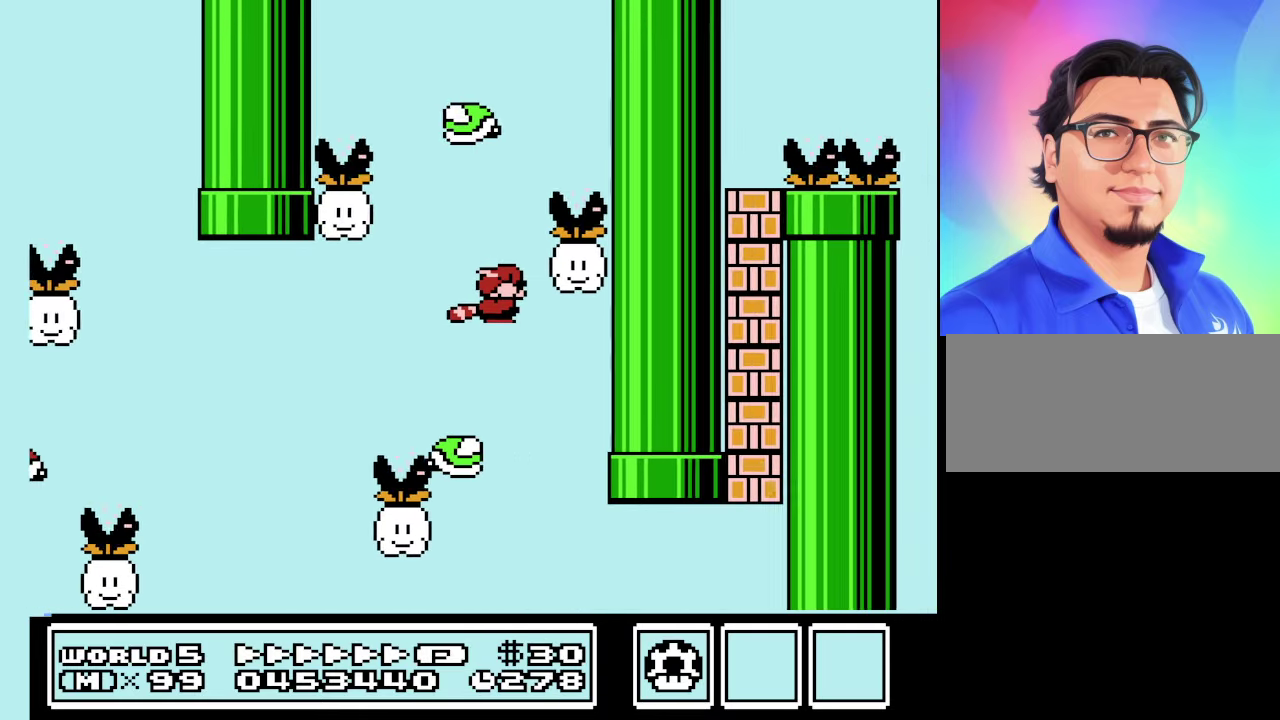
{"buttons": ["B", "DPAD_RIGHT"], "events": [[66, "DPAD_LEFT", "down"], [166, "DPAD_LEFT", "up"], [233, "DPAD_RIGHT", "down"], [400, "A", "down"], [500, "A", "up"]]}
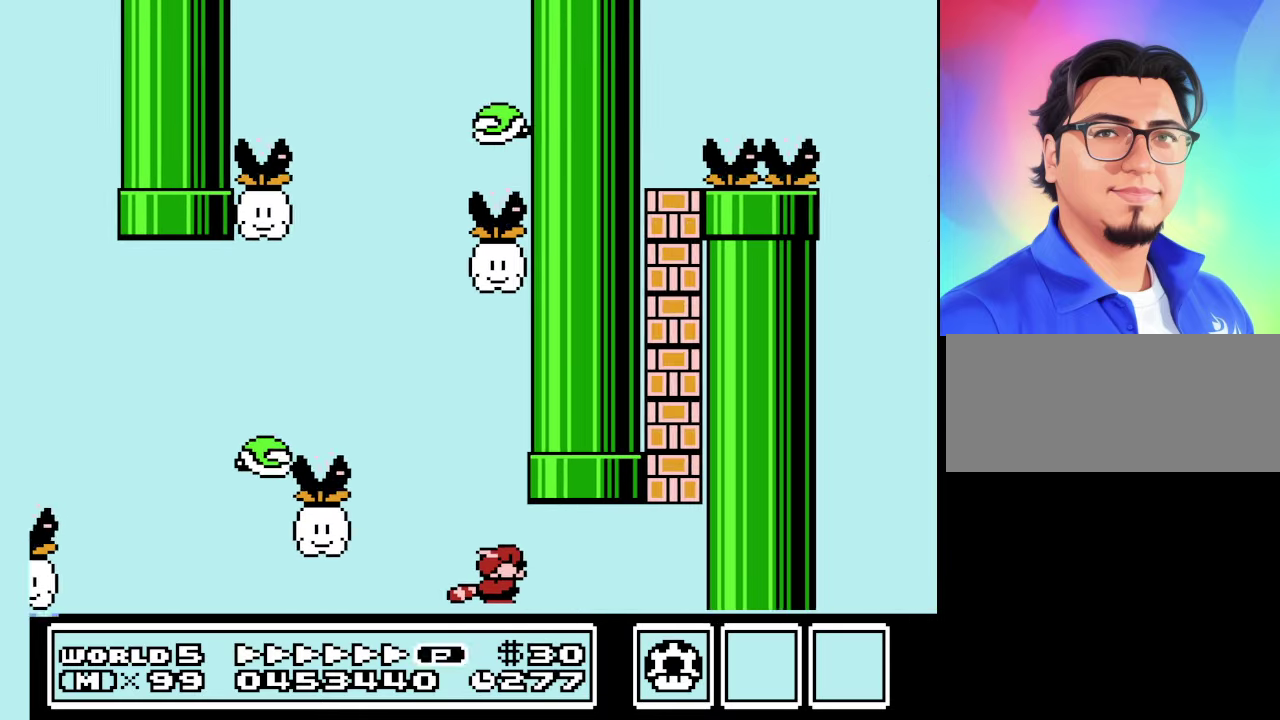
{"buttons": ["A", "B"], "events": [[333, "A", "down"], [433, "A", "up"], [500, "A", "down"], [500, "DPAD_RIGHT", "up"]]}
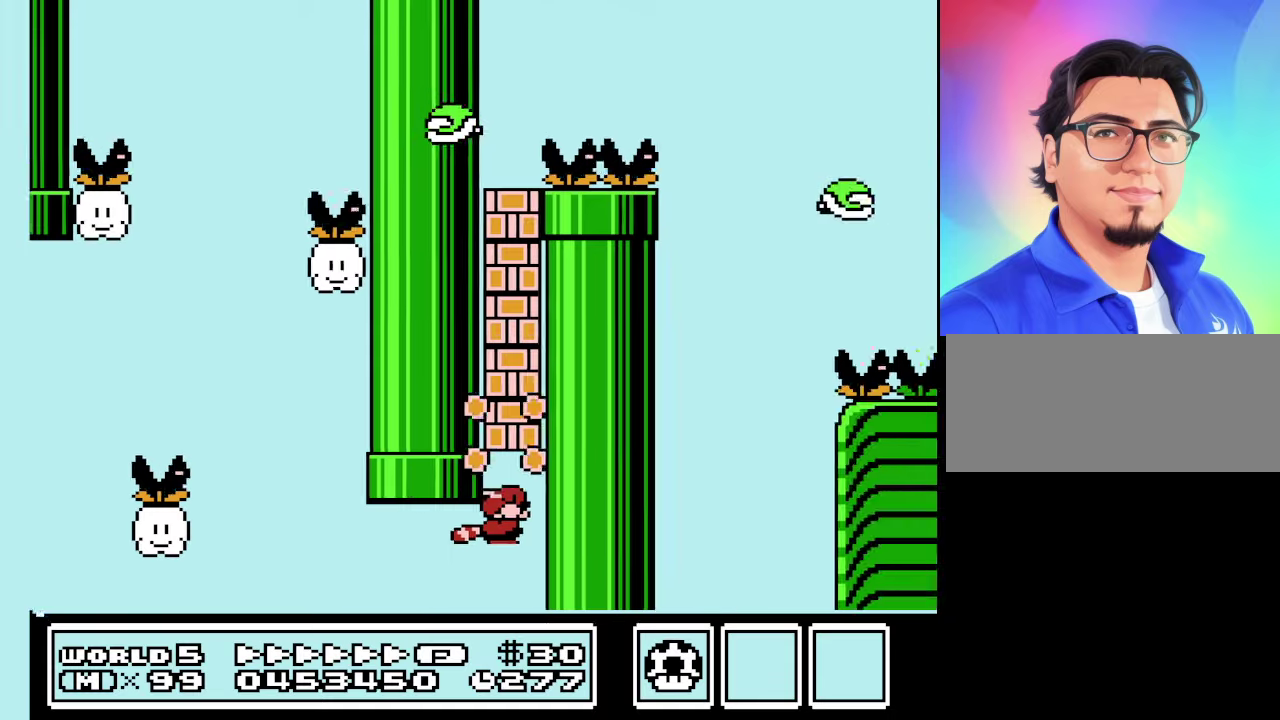
{"buttons": ["B", "DPAD_LEFT"], "events": [[67, "DPAD_LEFT", "down"], [100, "A", "up"], [167, "A", "down"], [267, "A", "up"], [367, "A", "down"], [433, "A", "up"]]}
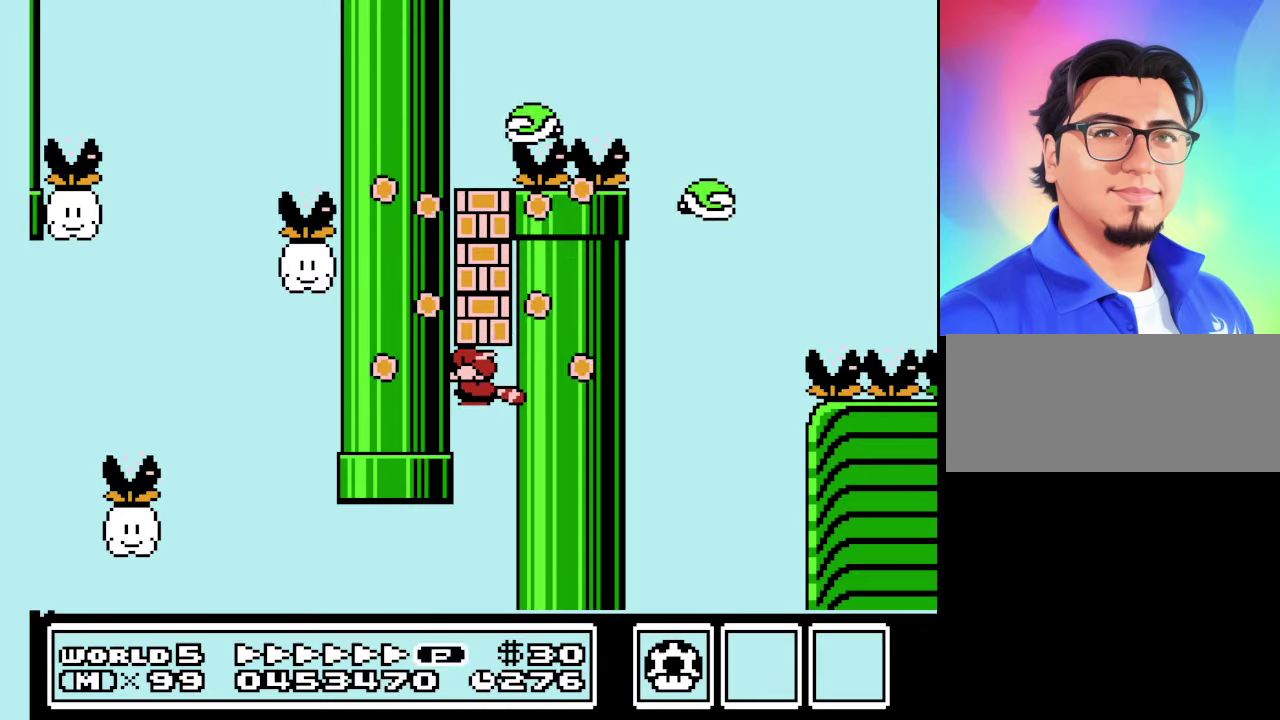
{"buttons": ["A", "B", "DPAD_LEFT"], "events": [[167, "A", "down"], [267, "A", "up"], [500, "A", "down"]]}
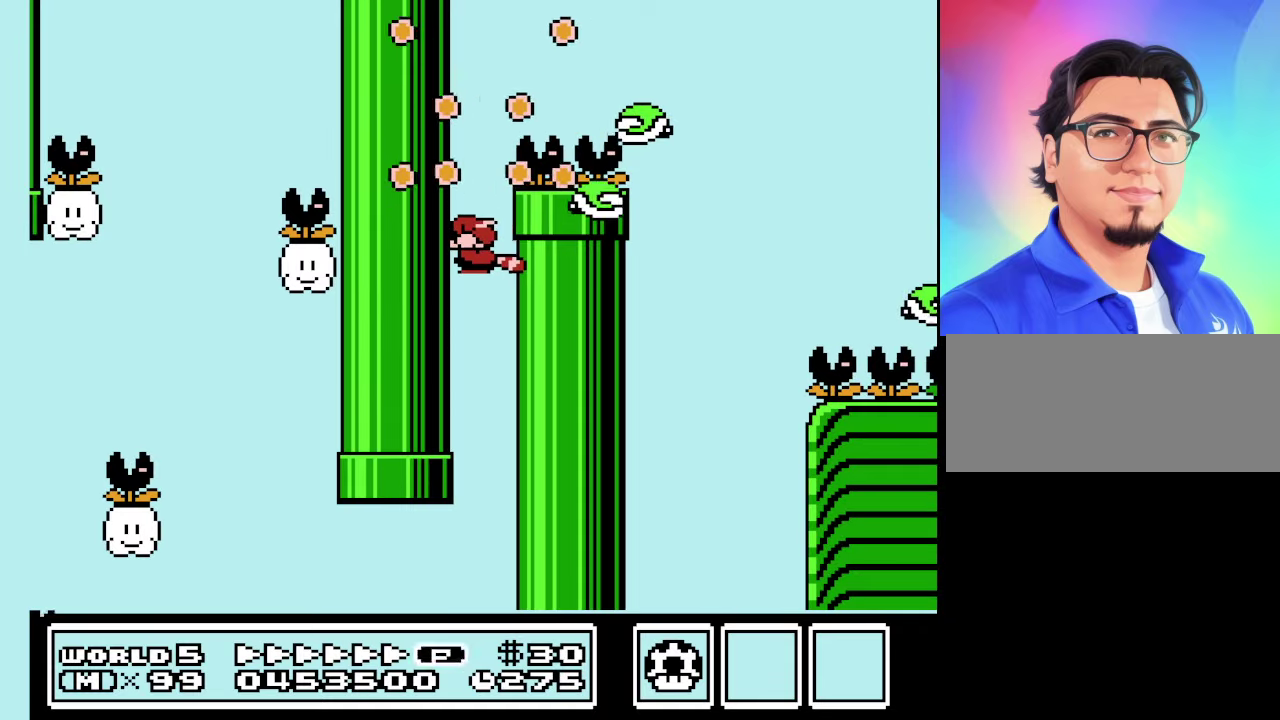
{"buttons": ["B", "DPAD_RIGHT"], "events": [[100, "A", "up"], [200, "A", "down"], [267, "A", "up"], [333, "A", "down"], [367, "DPAD_LEFT", "up"], [433, "A", "up"], [433, "DPAD_RIGHT", "down"]]}
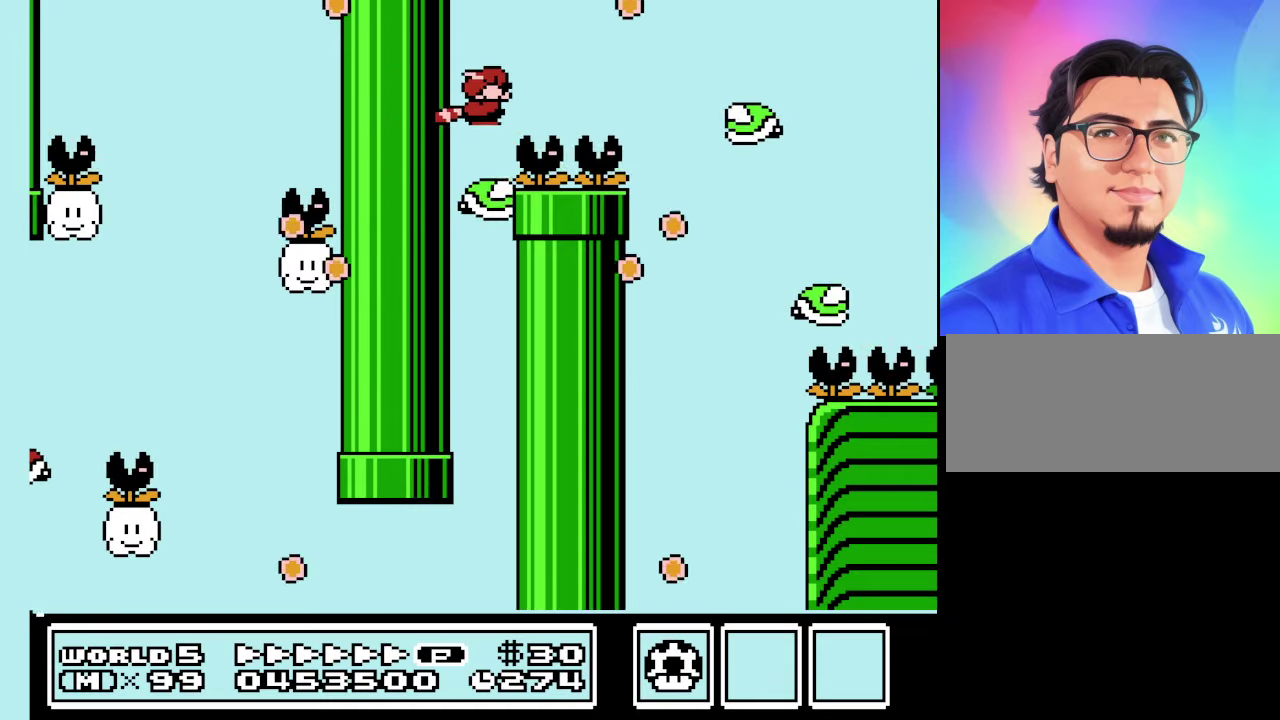
{"buttons": ["B", "DPAD_RIGHT"], "events": [[33, "A", "down"], [100, "A", "up"], [200, "A", "down"], [433, "A", "up"]]}
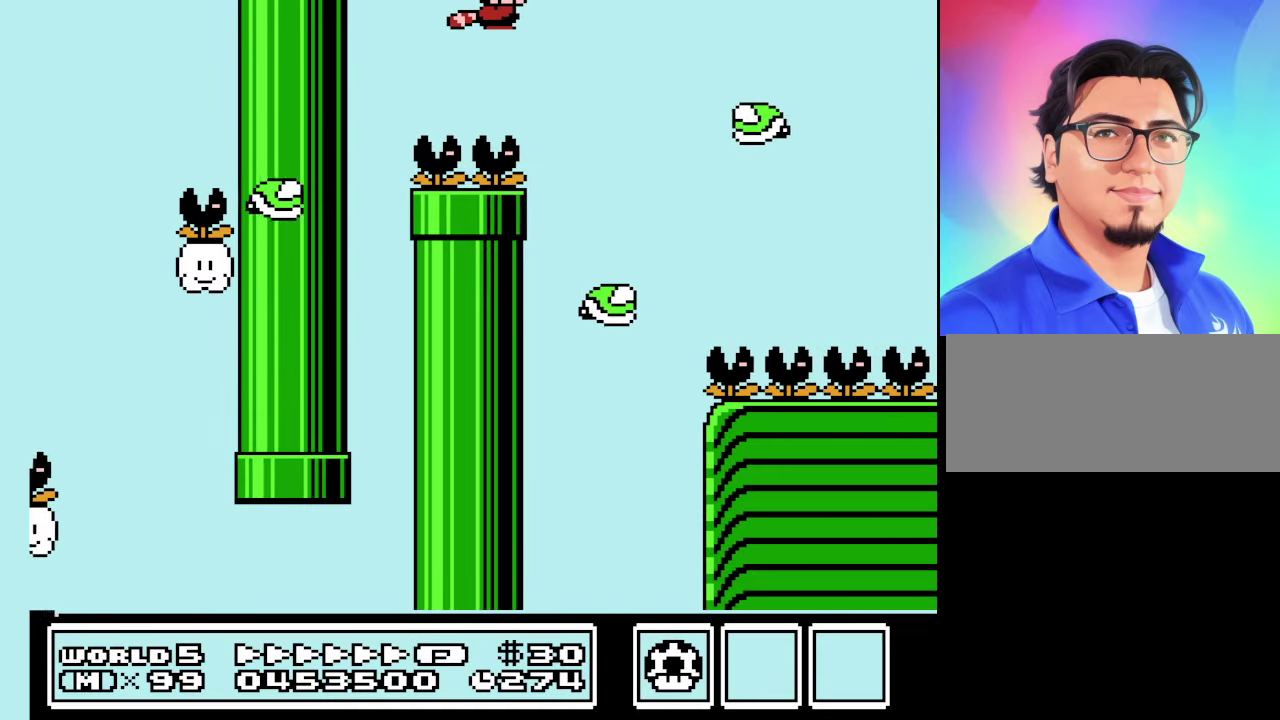
{"buttons": ["B"], "events": [[33, "A", "down"], [133, "A", "up"], [233, "A", "down"], [300, "A", "up"], [367, "DPAD_RIGHT", "up"], [400, "A", "down"], [500, "A", "up"]]}
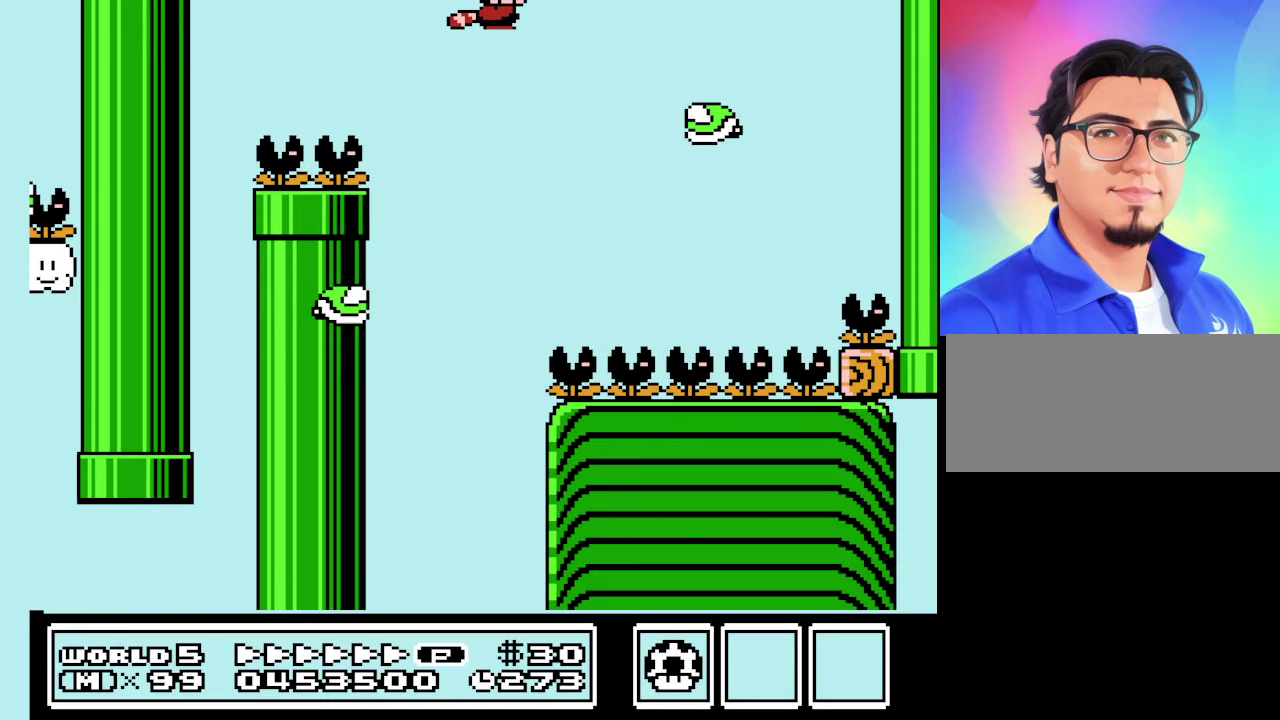
{"buttons": ["B", "DPAD_LEFT"], "events": [[100, "A", "down"], [200, "A", "up"], [200, "DPAD_LEFT", "down"]]}
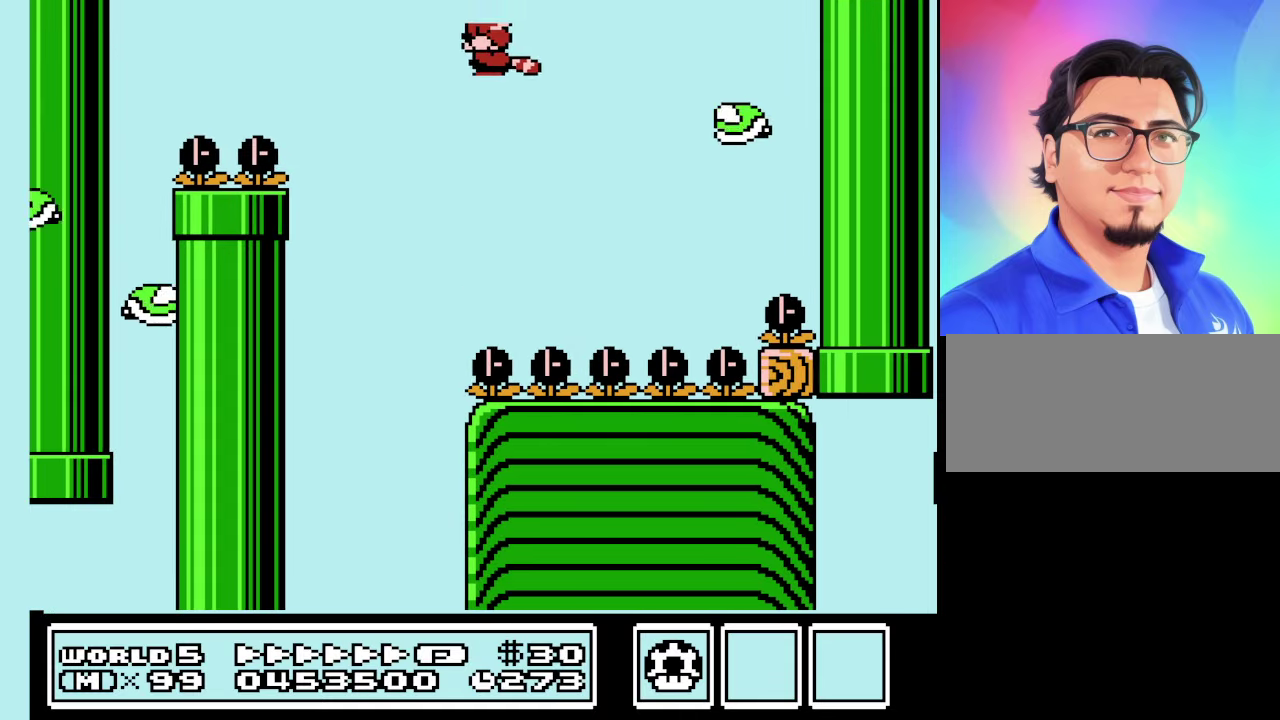
{"buttons": ["B", "DPAD_RIGHT"], "events": [[300, "DPAD_LEFT", "up"], [400, "DPAD_RIGHT", "down"]]}
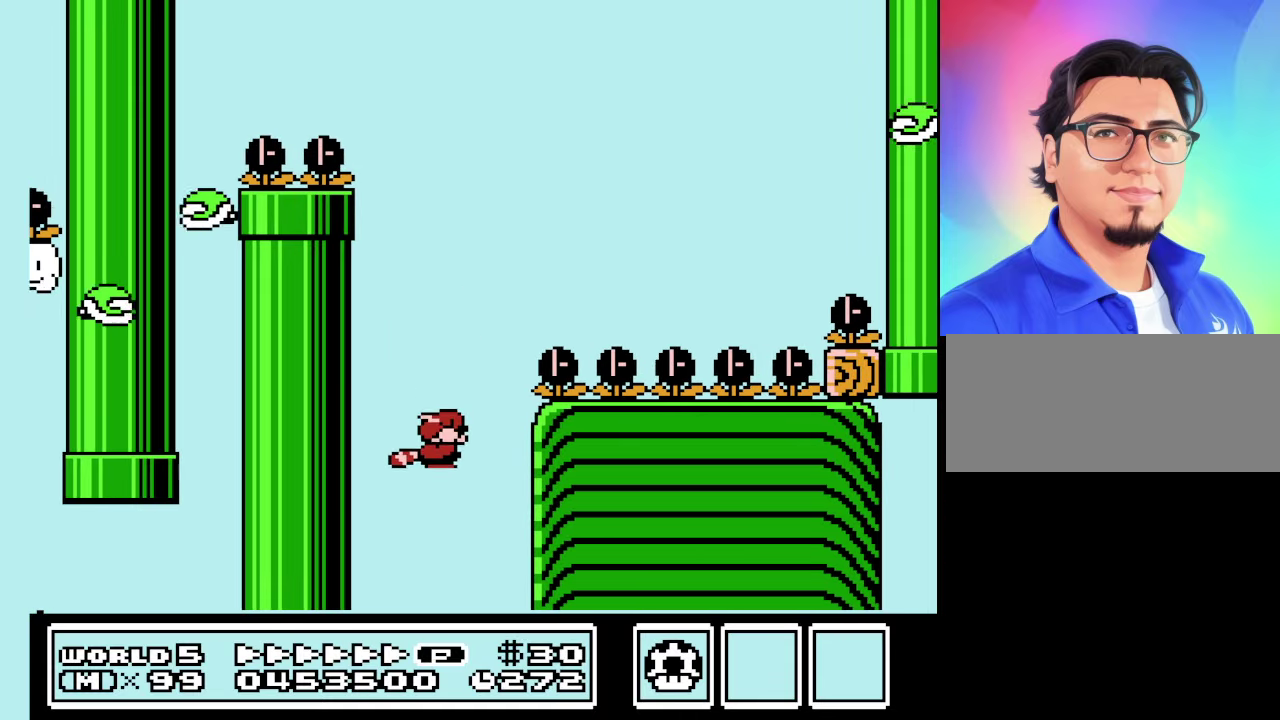
{"buttons": ["B", "DPAD_RIGHT"], "events": [[33, "A", "down"], [133, "A", "up"], [167, "DPAD_RIGHT", "up"], [367, "DPAD_LEFT", "down"], [467, "DPAD_LEFT", "up"], [467, "DPAD_RIGHT", "down"]]}
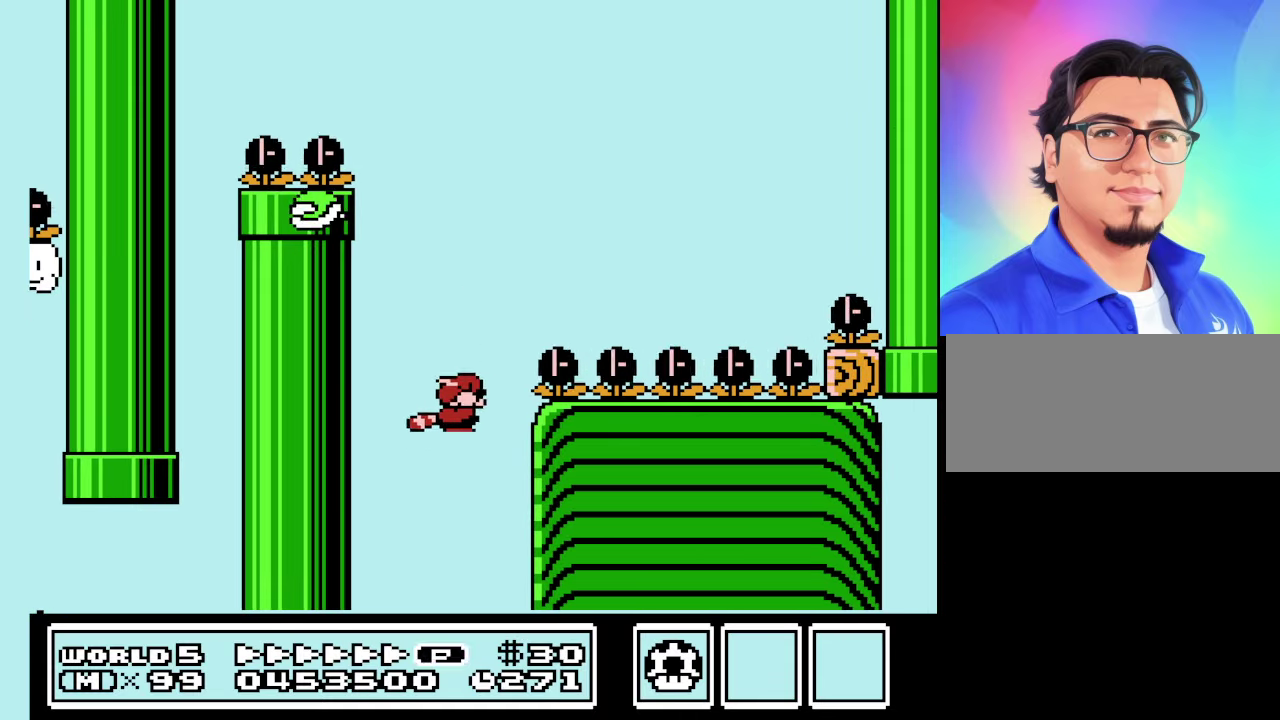
{"buttons": ["B", "DPAD_RIGHT"], "events": [[233, "A", "down"], [333, "A", "up"]]}
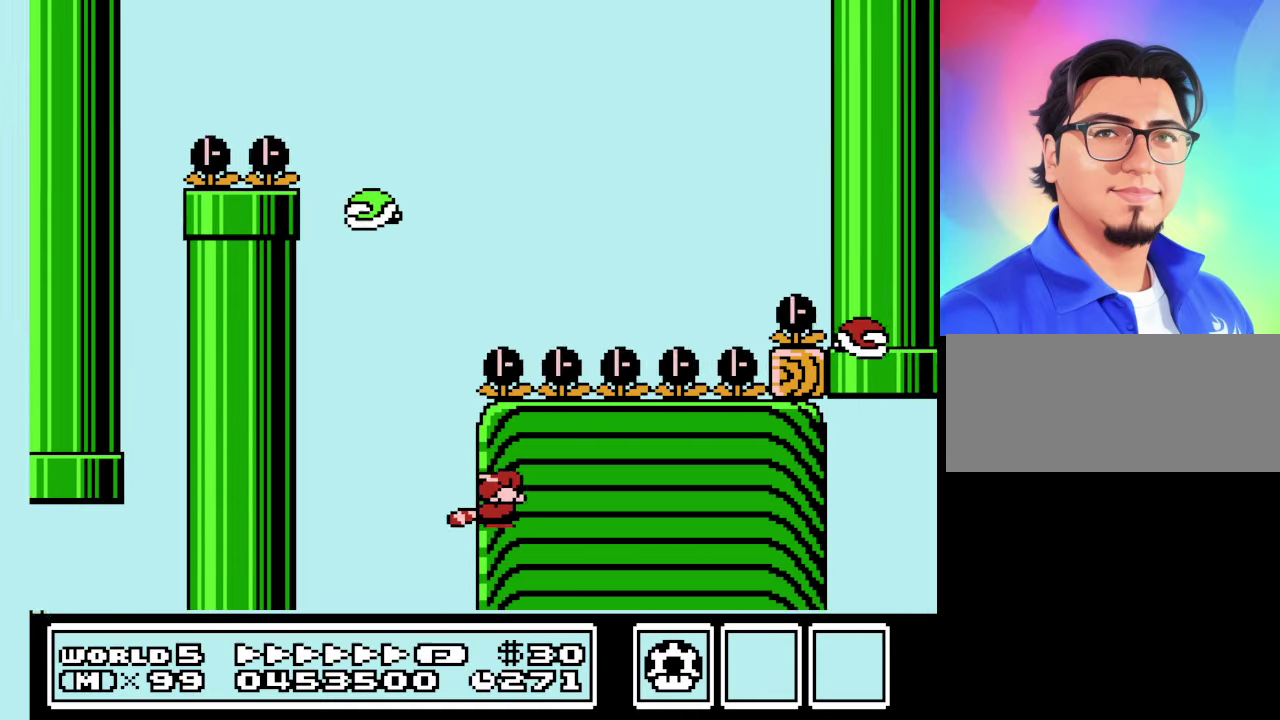
{"buttons": ["B", "DPAD_RIGHT"], "events": []}
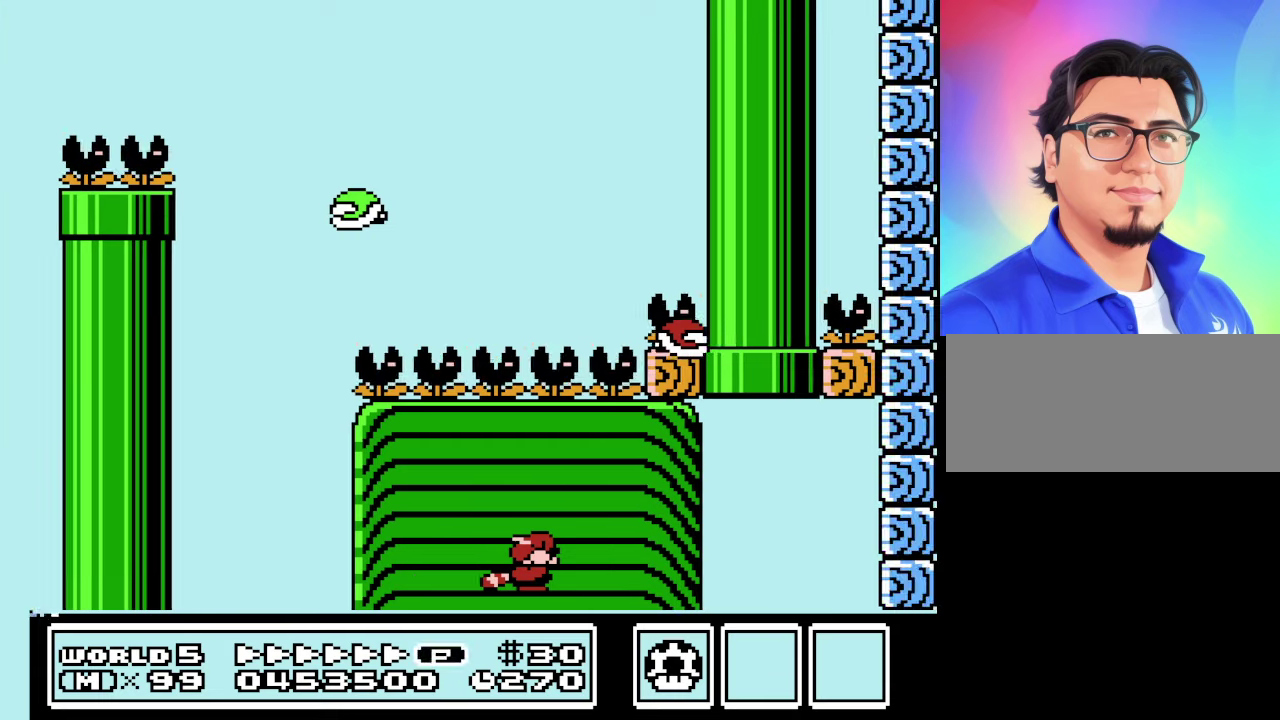
{"buttons": ["B"], "events": [[367, "A", "down"], [467, "A", "up"], [500, "DPAD_RIGHT", "up"]]}
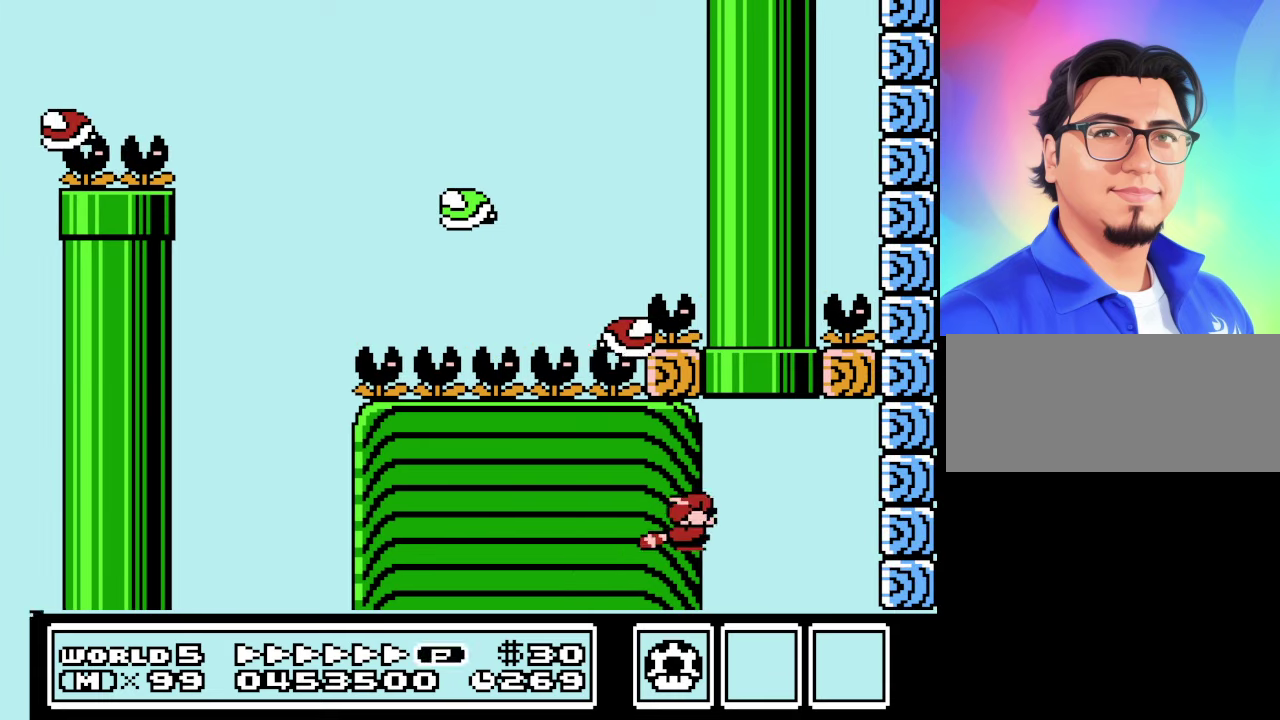
{"buttons": ["B", "DPAD_UP"], "events": [[67, "A", "down"], [100, "DPAD_LEFT", "down"], [167, "A", "up"], [267, "A", "down"], [334, "DPAD_UP", "down"], [367, "A", "up"], [367, "DPAD_LEFT", "up"]]}
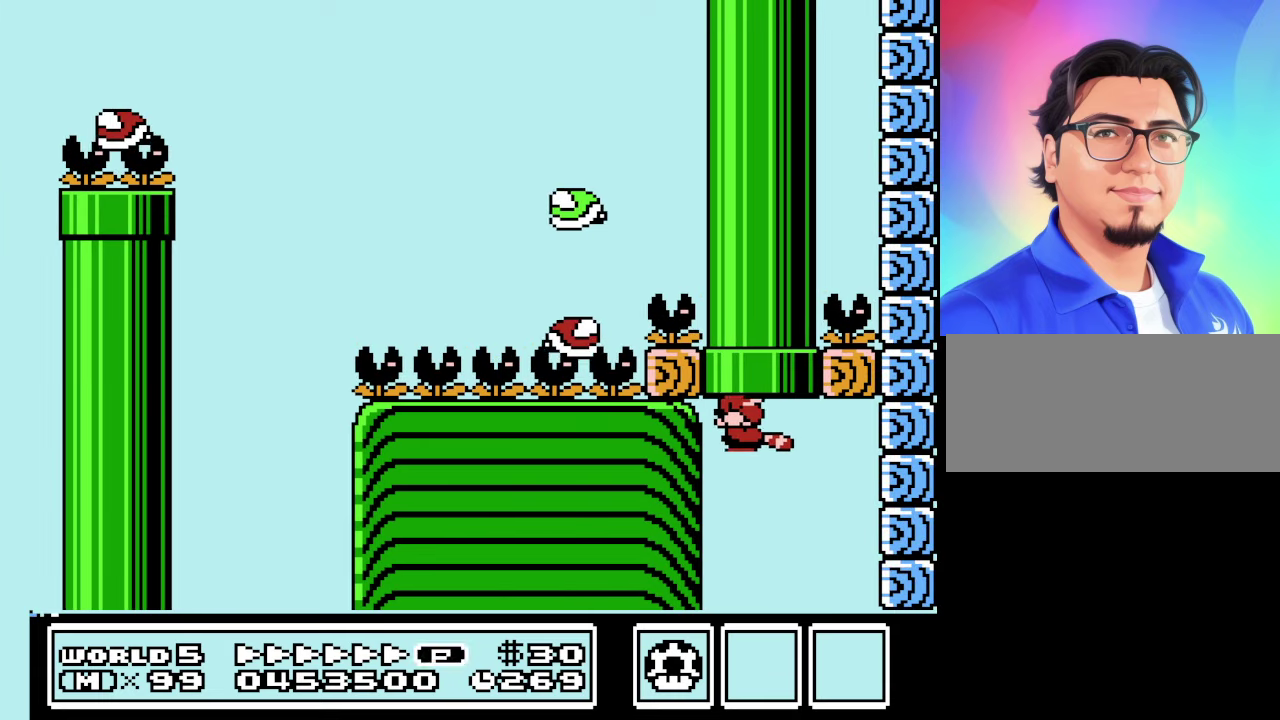
{"buttons": ["A", "B", "DPAD_UP"], "events": [[200, "DPAD_RIGHT", "down"], [300, "A", "down"], [367, "A", "up"], [367, "DPAD_RIGHT", "up"], [467, "A", "down"]]}
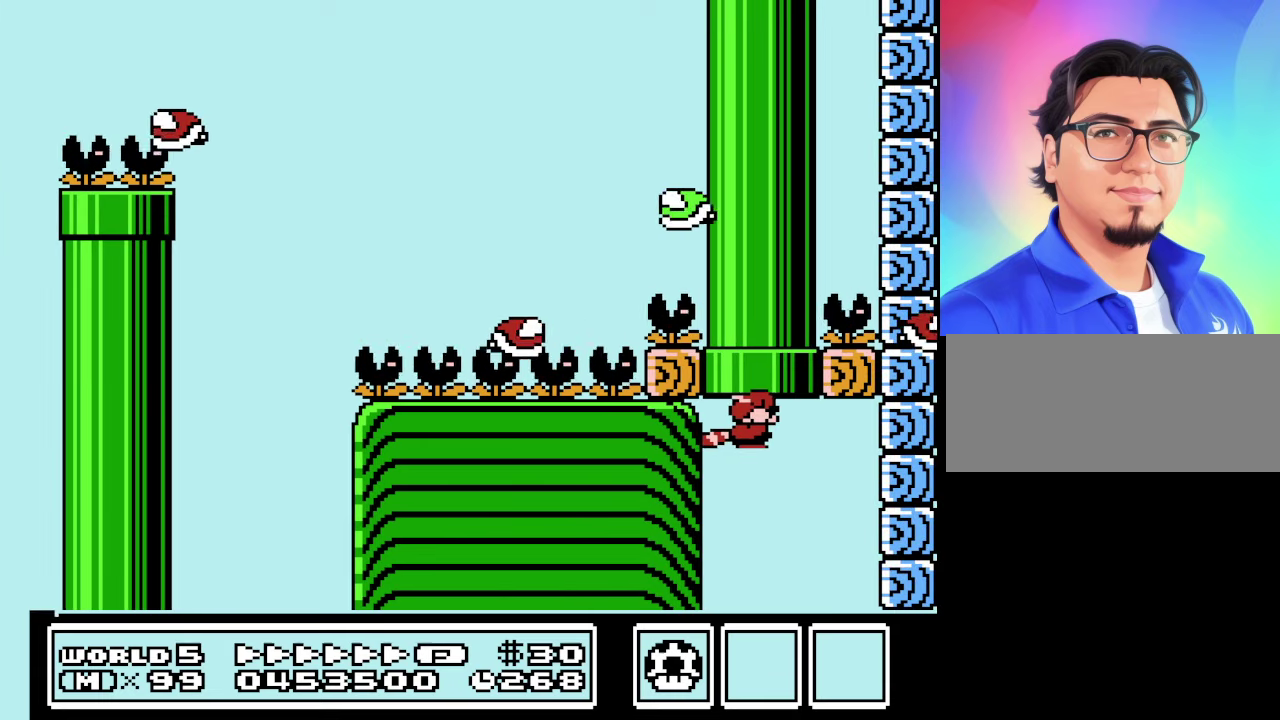
{"buttons": ["B", "DPAD_LEFT"], "events": [[67, "A", "up"], [134, "A", "down"], [234, "A", "up"], [300, "DPAD_LEFT", "down"], [300, "DPAD_UP", "up"]]}
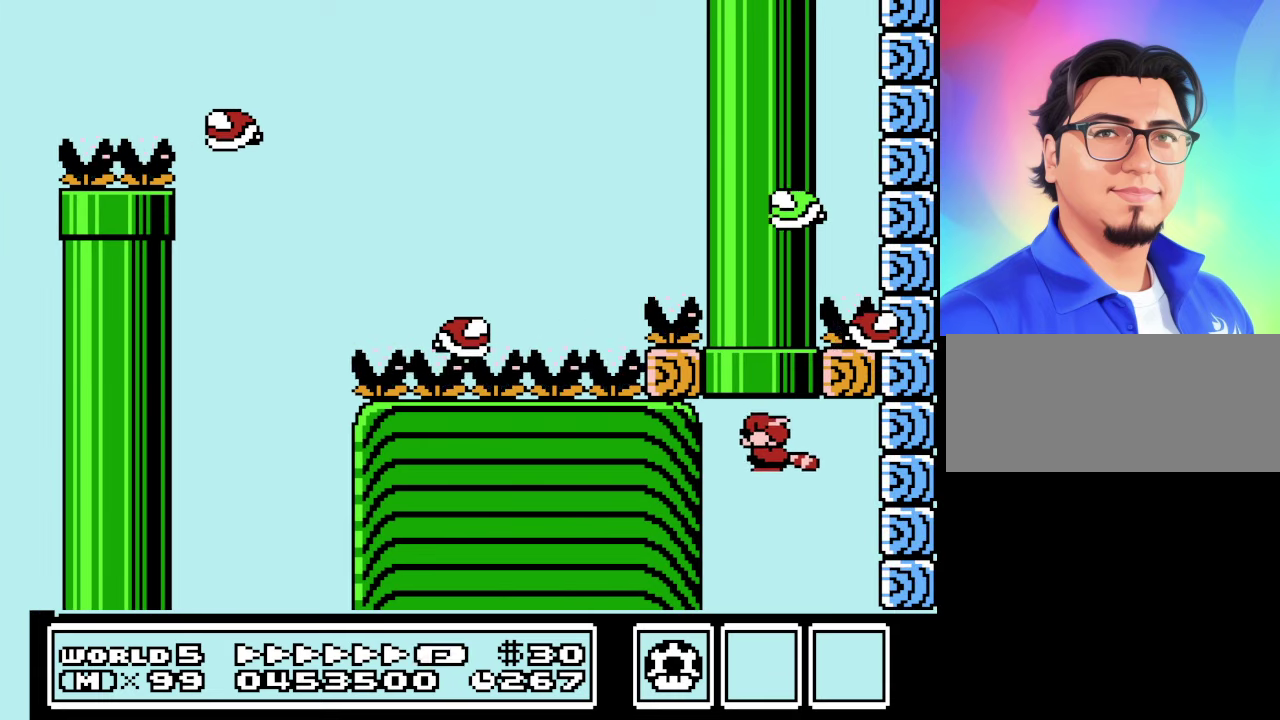
{"buttons": ["B", "DPAD_LEFT"], "events": [[234, "A", "down"], [334, "A", "up"]]}
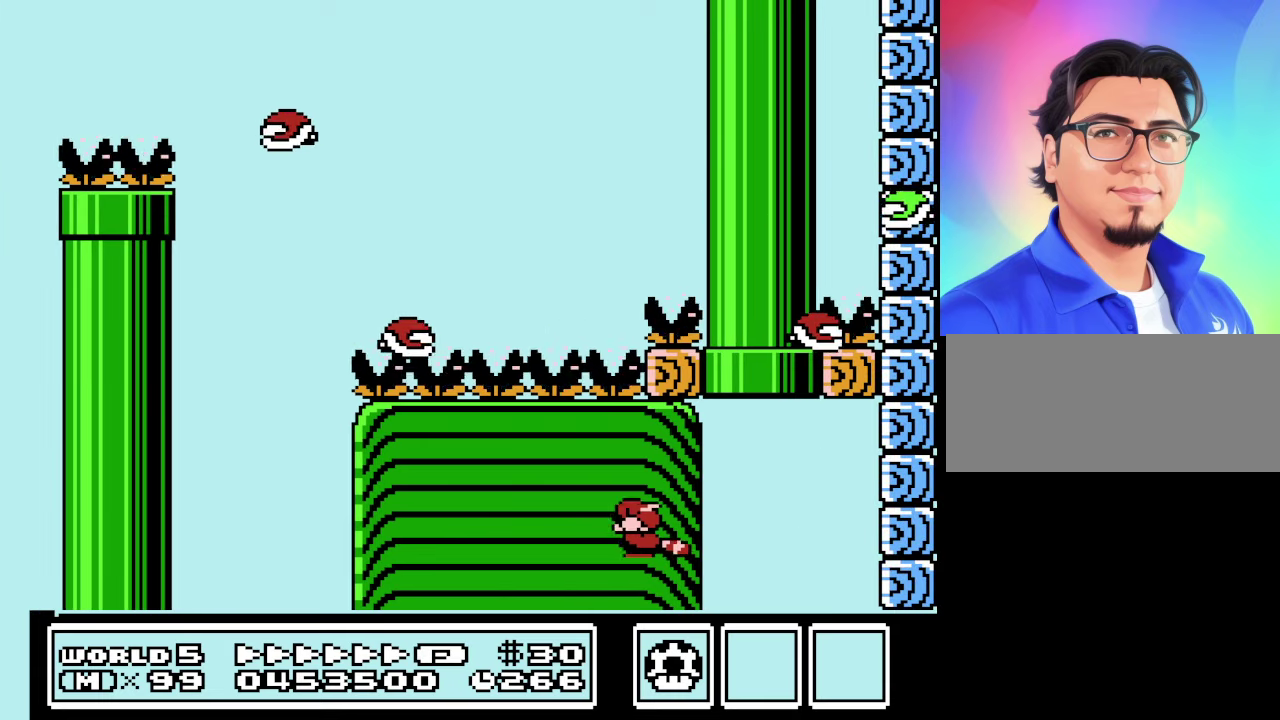
{"buttons": ["B", "DPAD_LEFT"], "events": []}